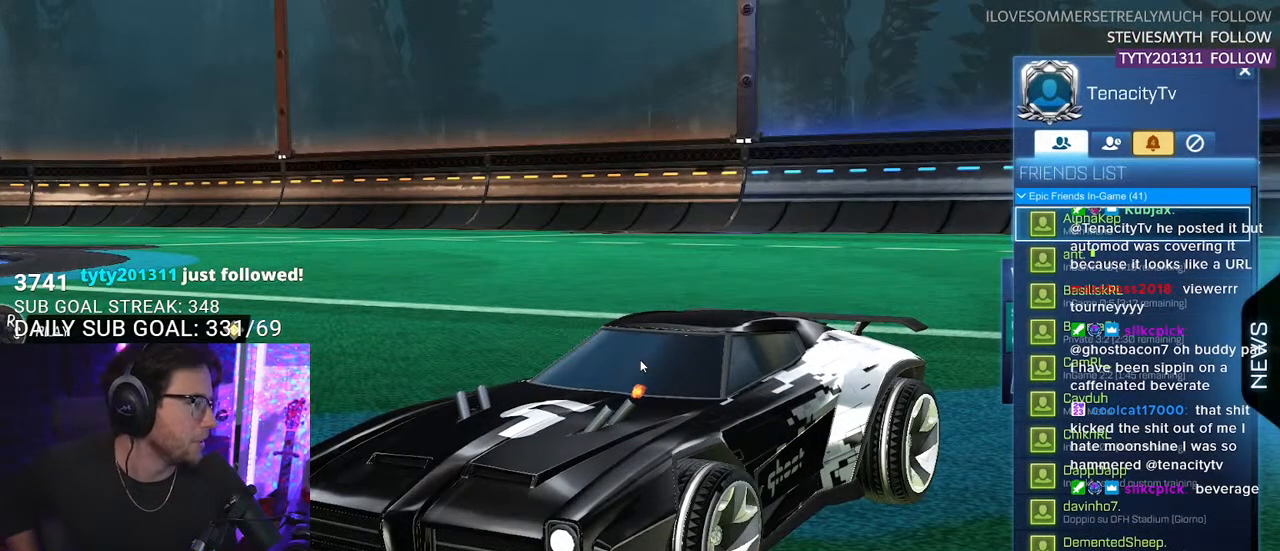
Gameplay with a controller (PlayStation layout); each line is a JSON object with the inputs held at the frame after it. "events" lists button and stick changes between this image and that frame as [ms after this image, input, new state], when the widget could be followed in between. Not read: SELECT START.
{"buttons": ["DPAD_DOWN"], "left_stick": "center", "right_stick": "center", "events": [[283, "DPAD_DOWN", "down"]]}
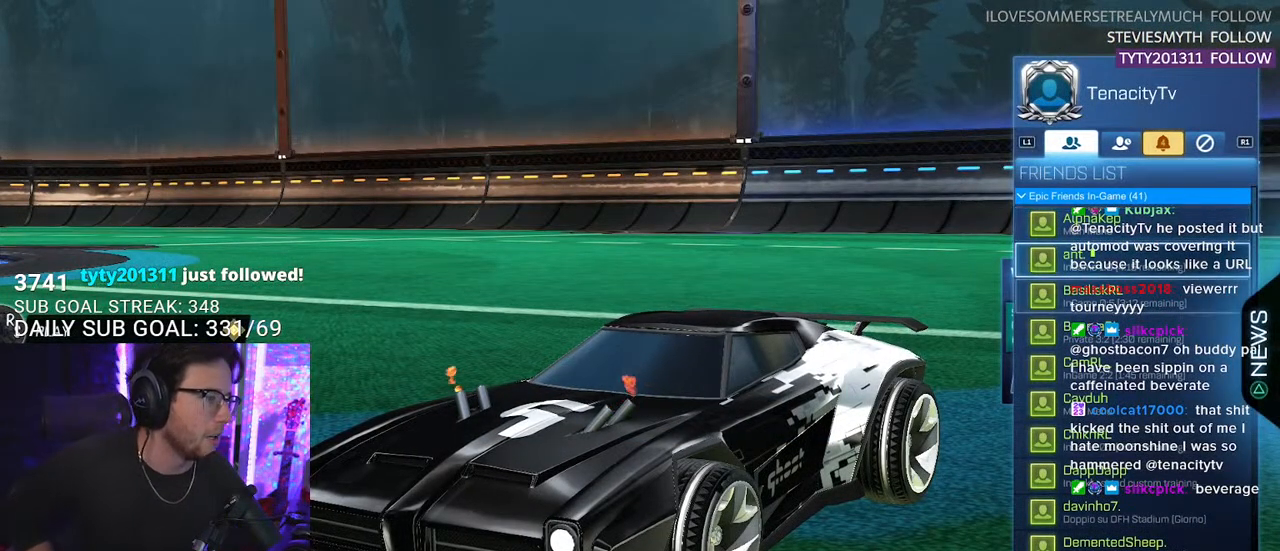
{"buttons": ["DPAD_DOWN"], "left_stick": "center", "right_stick": "center", "events": []}
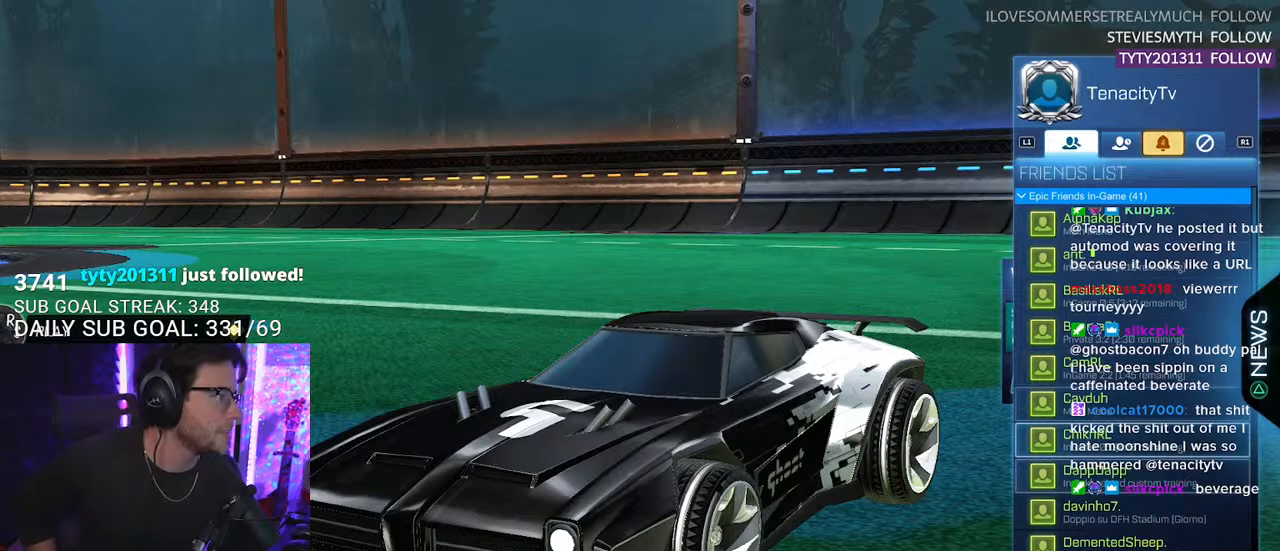
{"buttons": ["DPAD_DOWN"], "left_stick": "center", "right_stick": "center", "events": []}
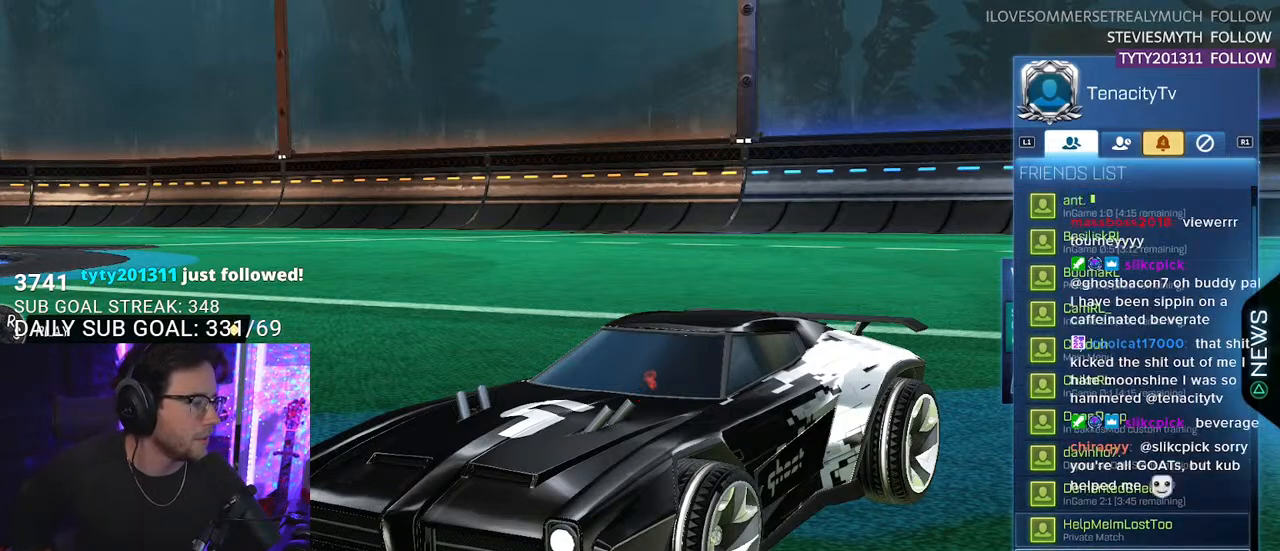
{"buttons": ["DPAD_DOWN"], "left_stick": "center", "right_stick": "center", "events": []}
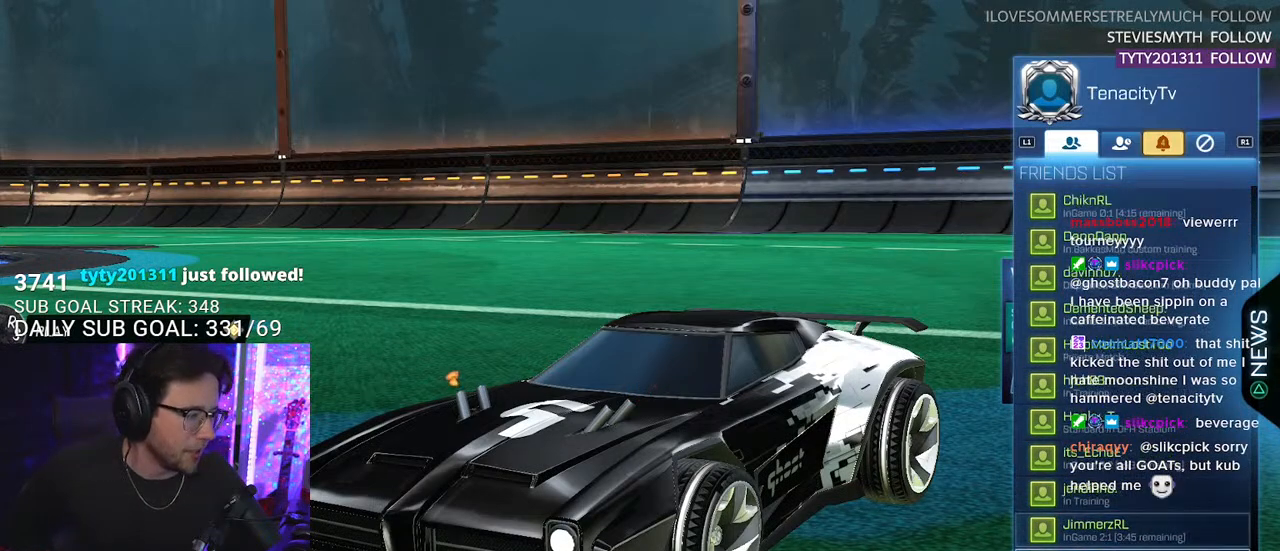
{"buttons": ["DPAD_DOWN"], "left_stick": "center", "right_stick": "center", "events": []}
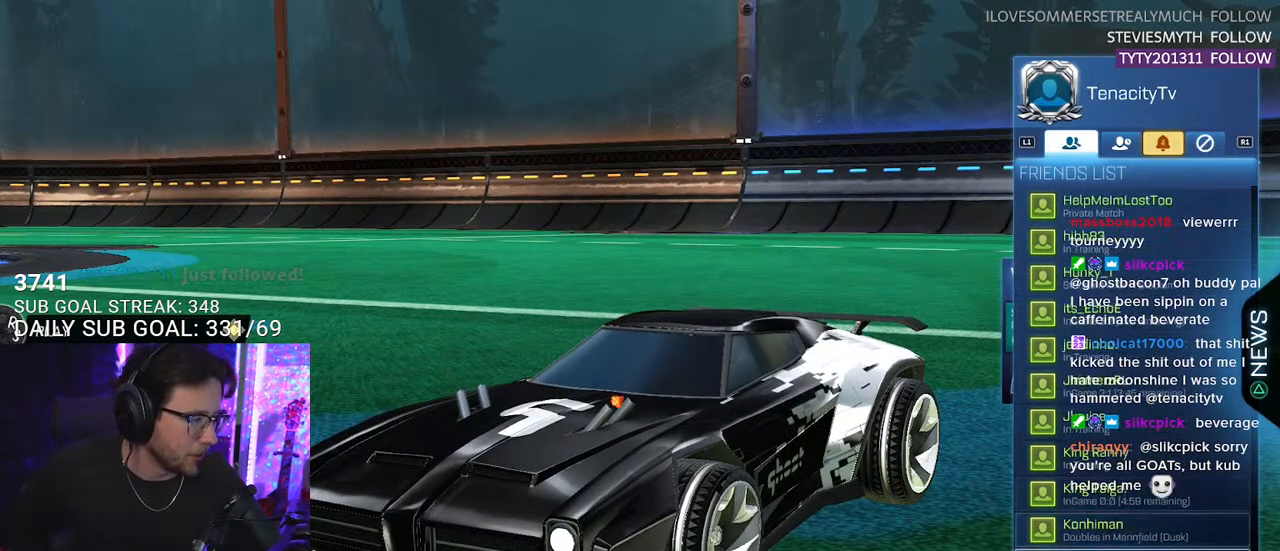
{"buttons": ["DPAD_DOWN"], "left_stick": "center", "right_stick": "center", "events": []}
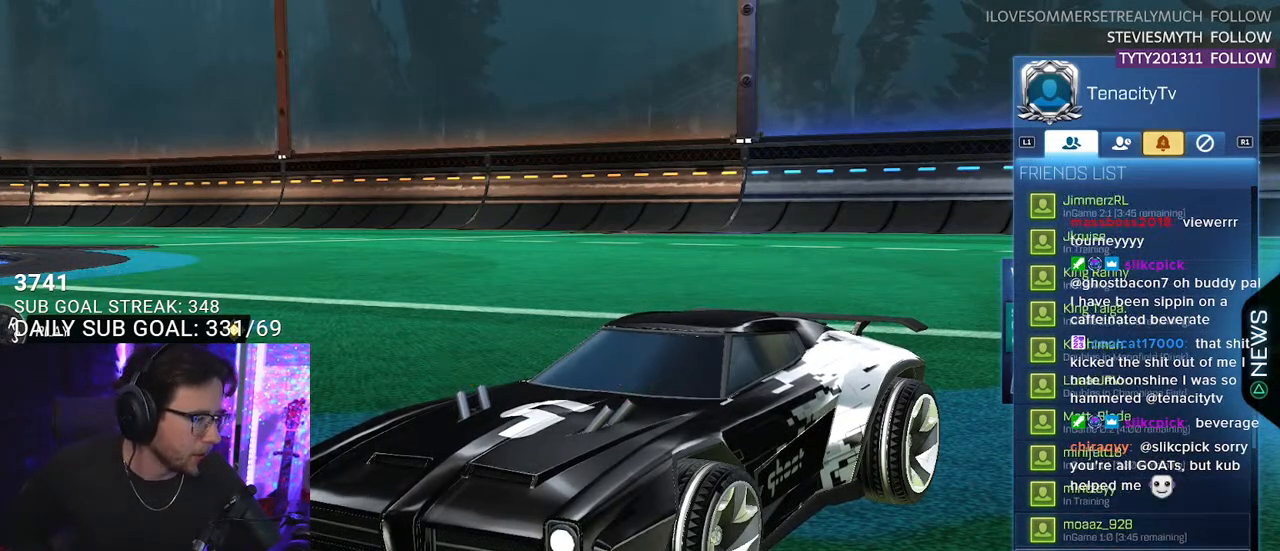
{"buttons": ["DPAD_DOWN"], "left_stick": "center", "right_stick": "center", "events": []}
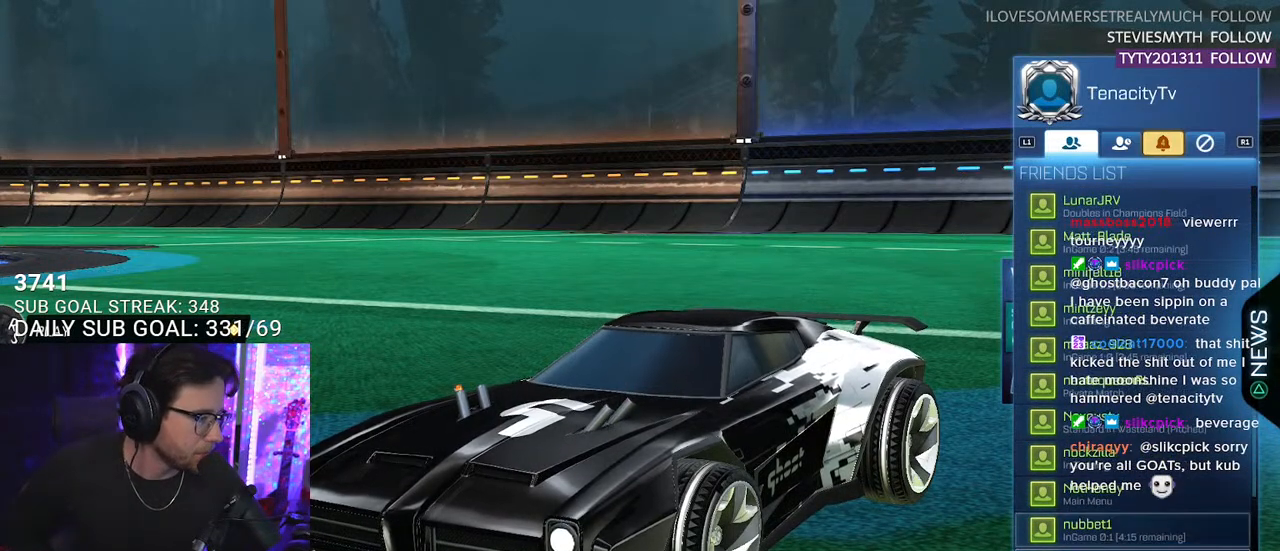
{"buttons": ["DPAD_DOWN"], "left_stick": "center", "right_stick": "center", "events": []}
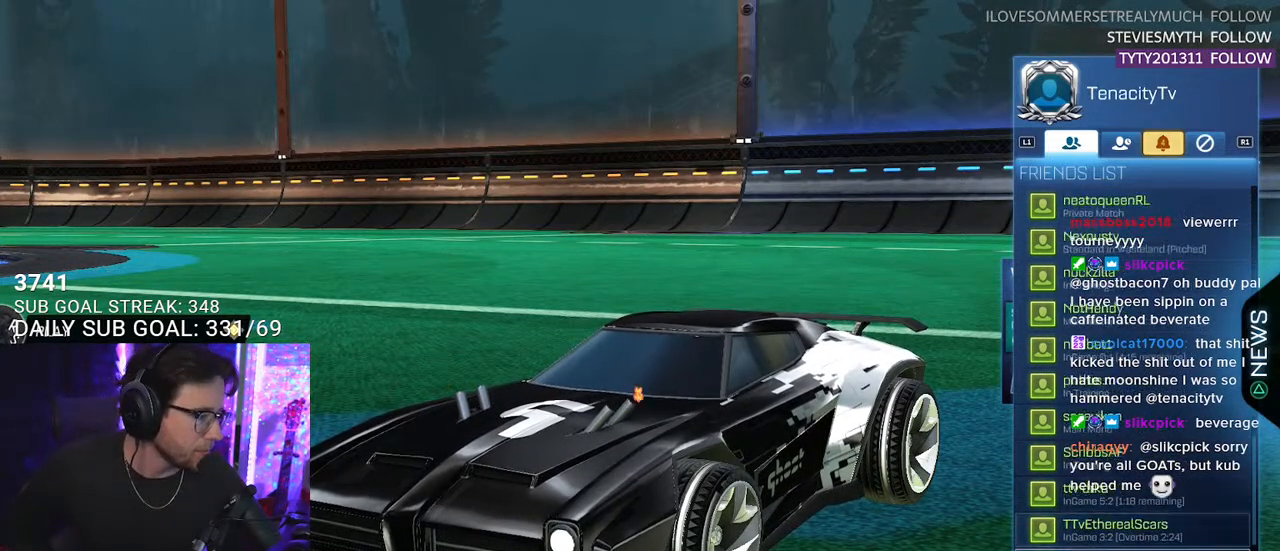
{"buttons": ["DPAD_DOWN"], "left_stick": "center", "right_stick": "center", "events": []}
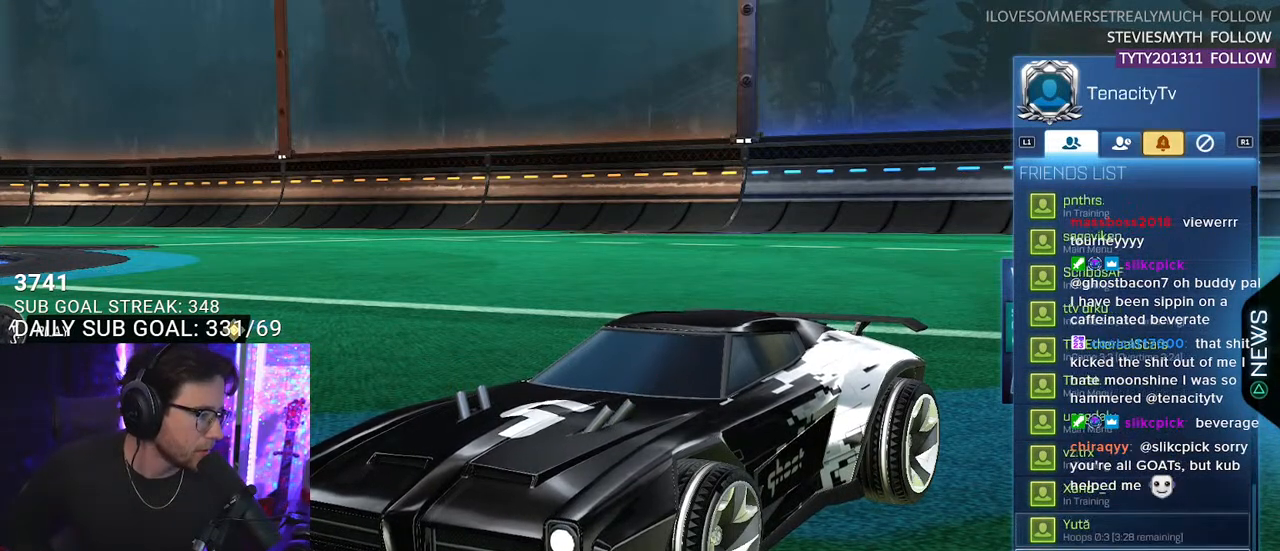
{"buttons": ["DPAD_UP"], "left_stick": "center", "right_stick": "center", "events": [[17, "DPAD_DOWN", "up"], [250, "DPAD_UP", "down"], [400, "DPAD_UP", "up"], [467, "DPAD_UP", "down"]]}
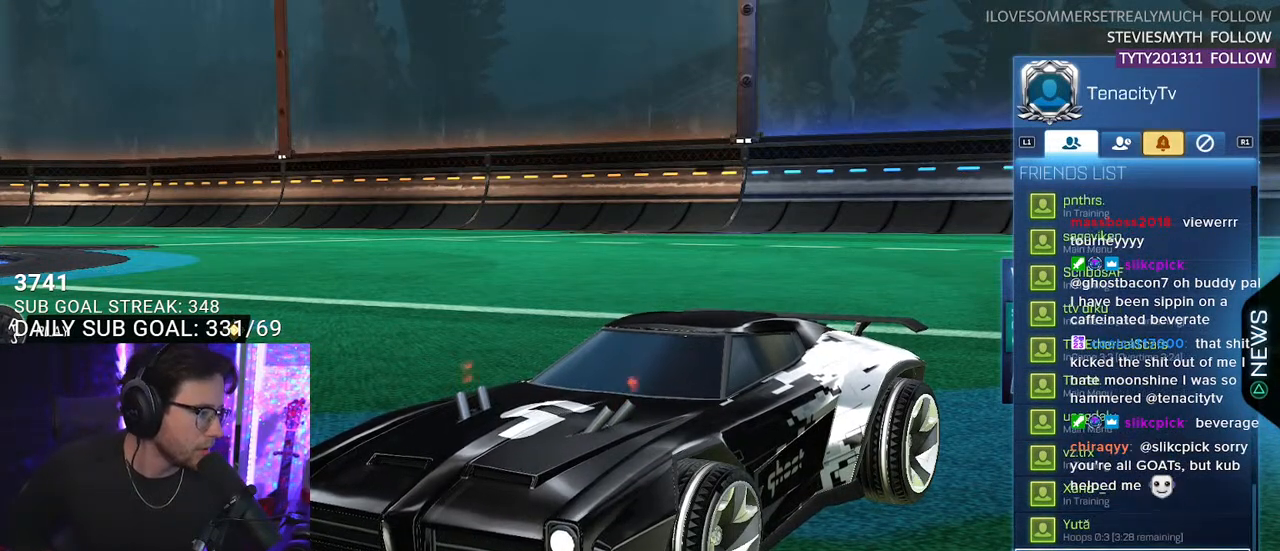
{"buttons": [], "left_stick": "center", "right_stick": "center", "events": [[50, "DPAD_UP", "up"], [167, "DPAD_UP", "down"], [217, "DPAD_UP", "up"], [283, "DPAD_UP", "down"], [417, "DPAD_UP", "up"]]}
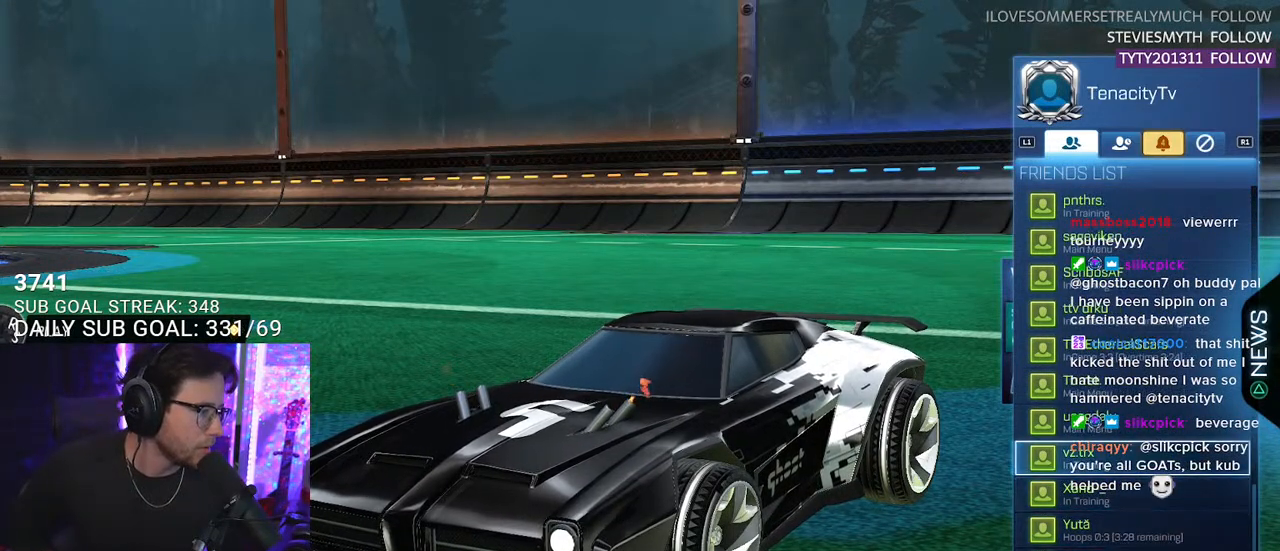
{"buttons": [], "left_stick": "center", "right_stick": "center", "events": [[117, "CROSS", "down"], [217, "CROSS", "up"], [267, "CROSS", "down"], [383, "CROSS", "up"]]}
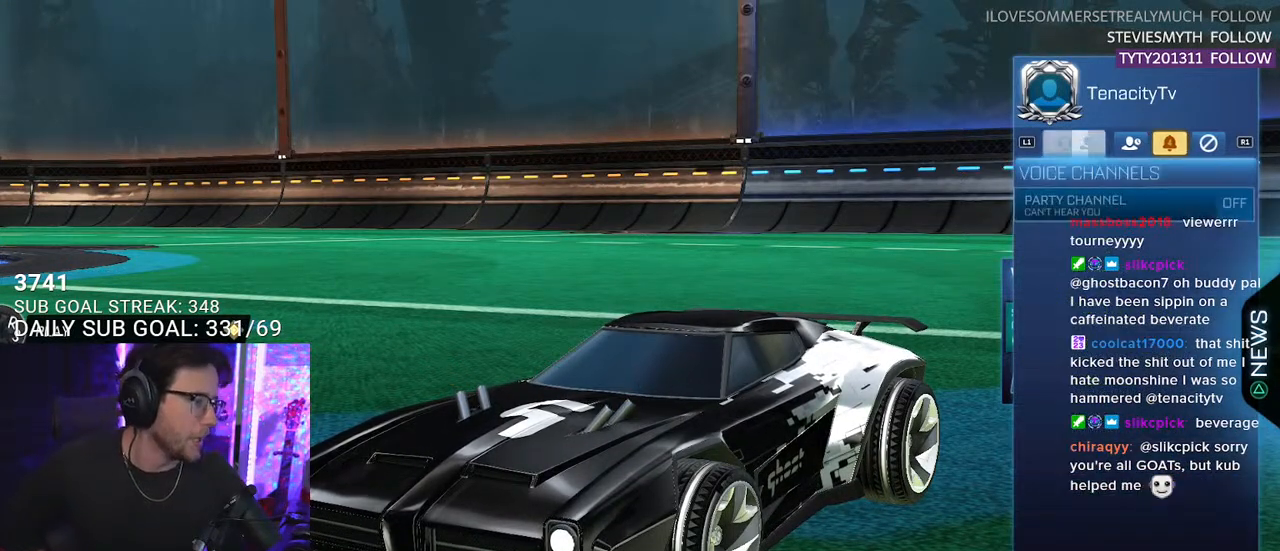
{"buttons": [], "left_stick": "center", "right_stick": "center", "events": []}
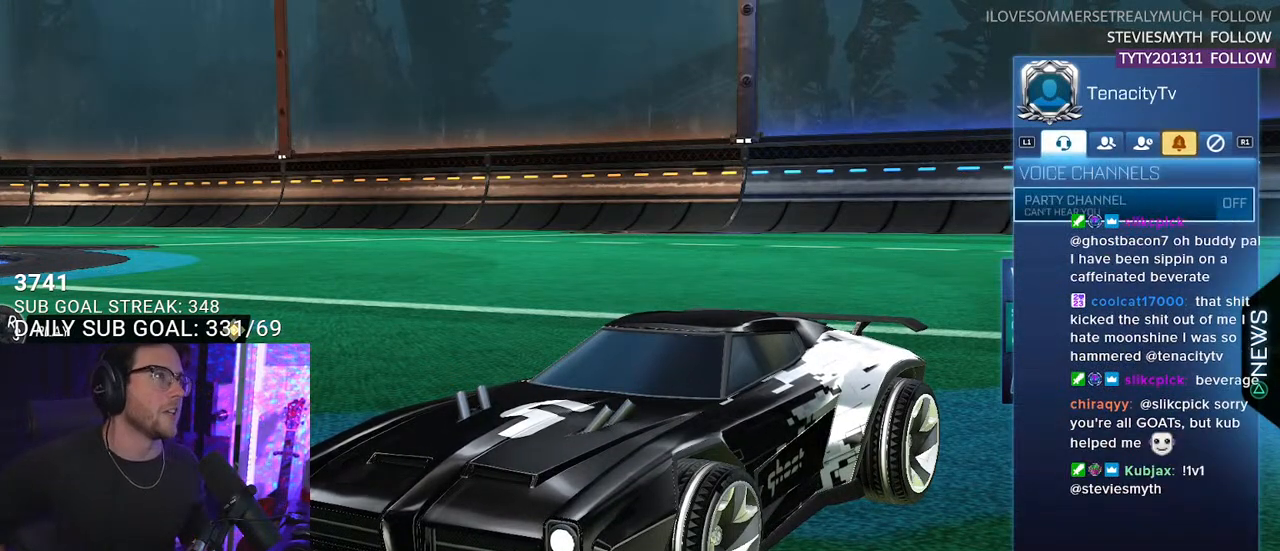
{"buttons": [], "left_stick": "center", "right_stick": "center", "events": []}
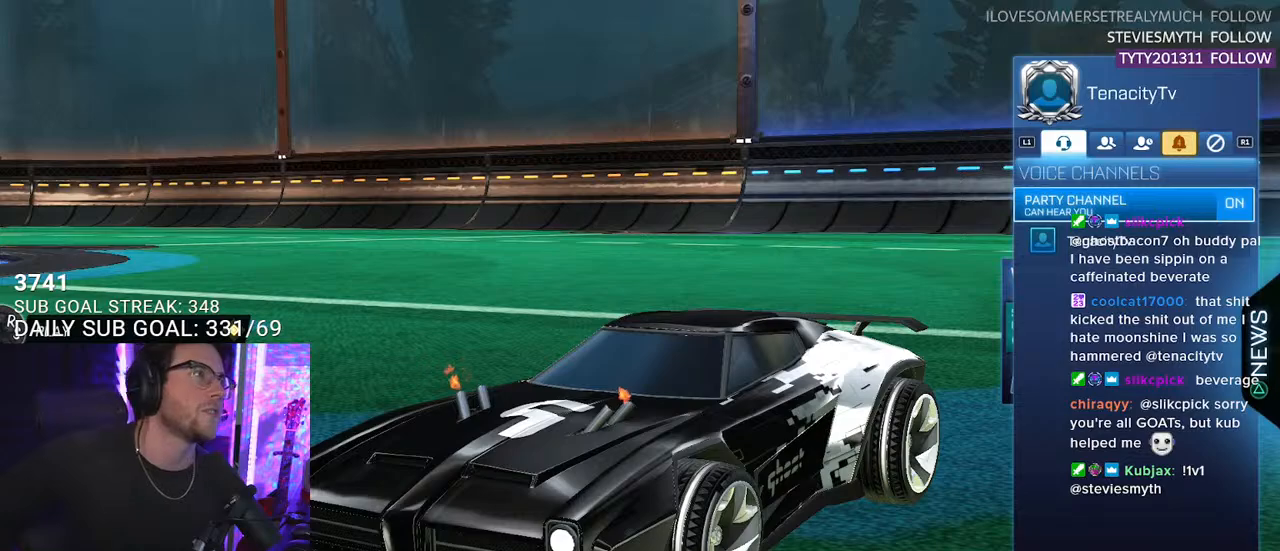
{"buttons": [], "left_stick": "center", "right_stick": "center", "events": []}
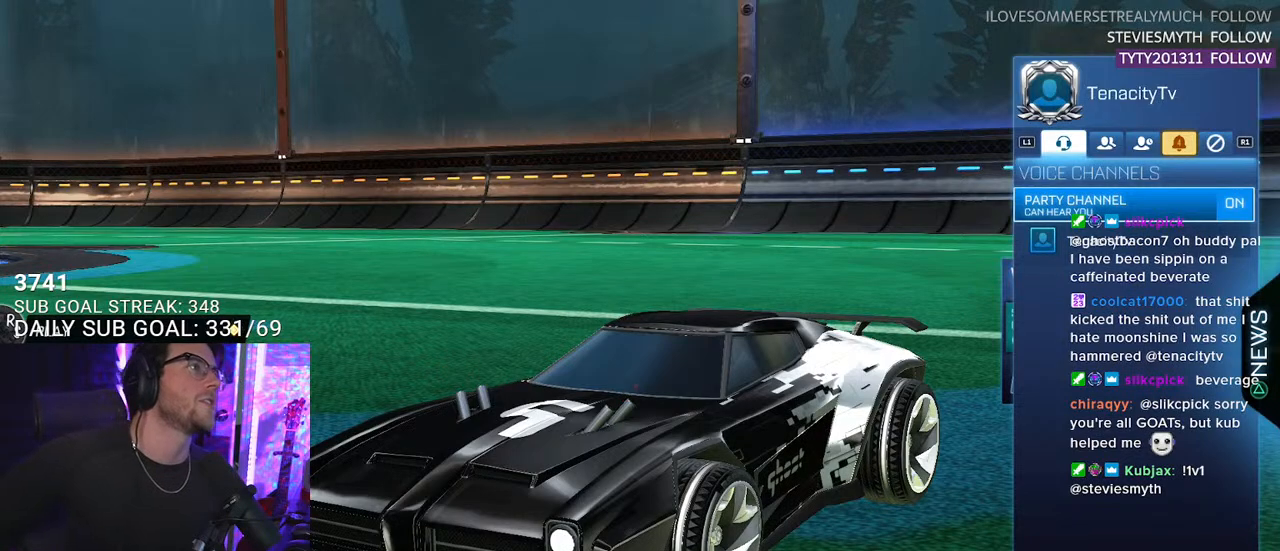
{"buttons": [], "left_stick": "center", "right_stick": "center", "events": []}
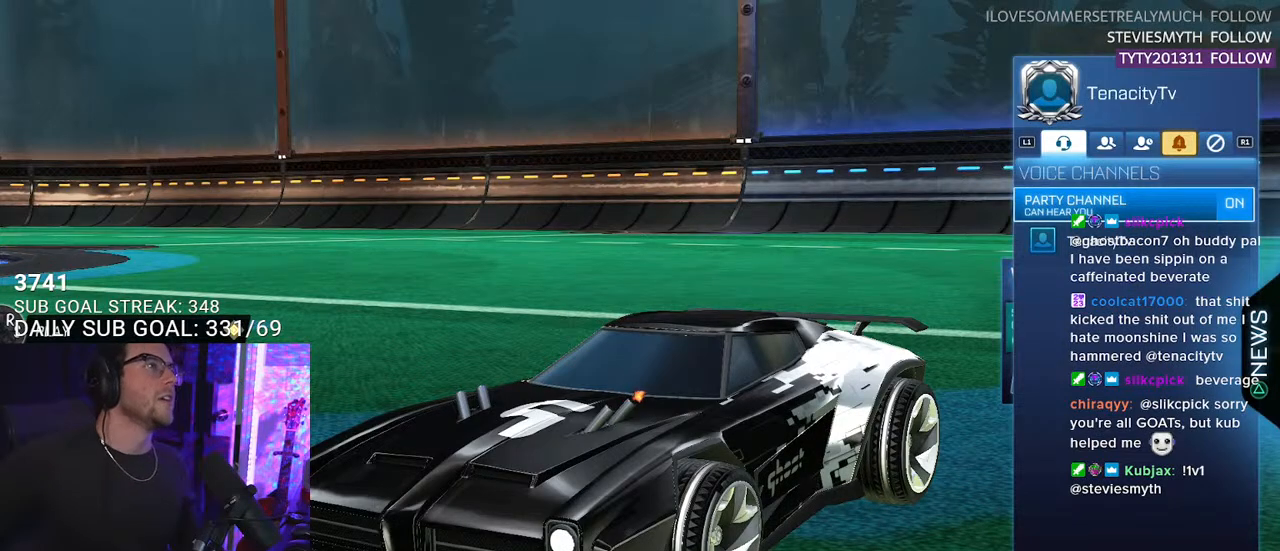
{"buttons": [], "left_stick": "center", "right_stick": "center", "events": []}
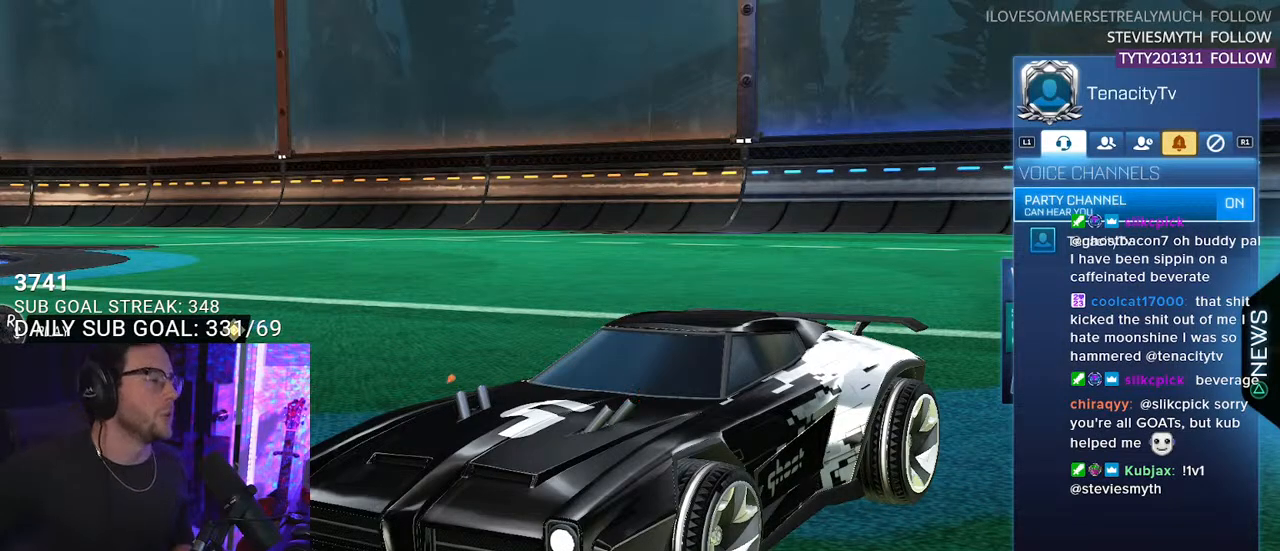
{"buttons": [], "left_stick": "center", "right_stick": "center", "events": []}
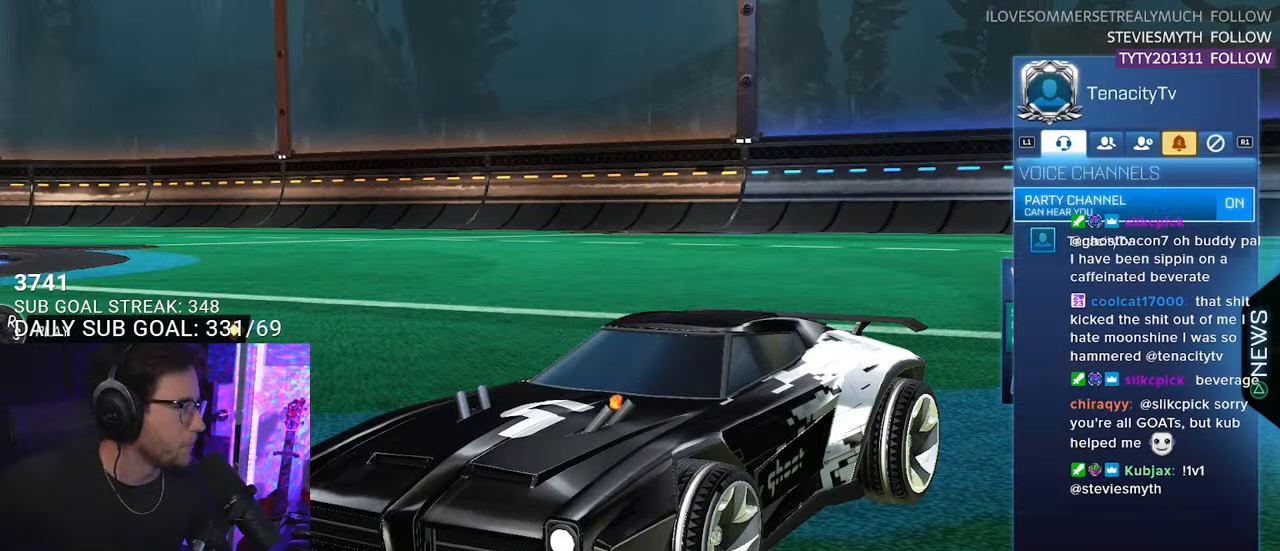
{"buttons": [], "left_stick": "center", "right_stick": "center", "events": []}
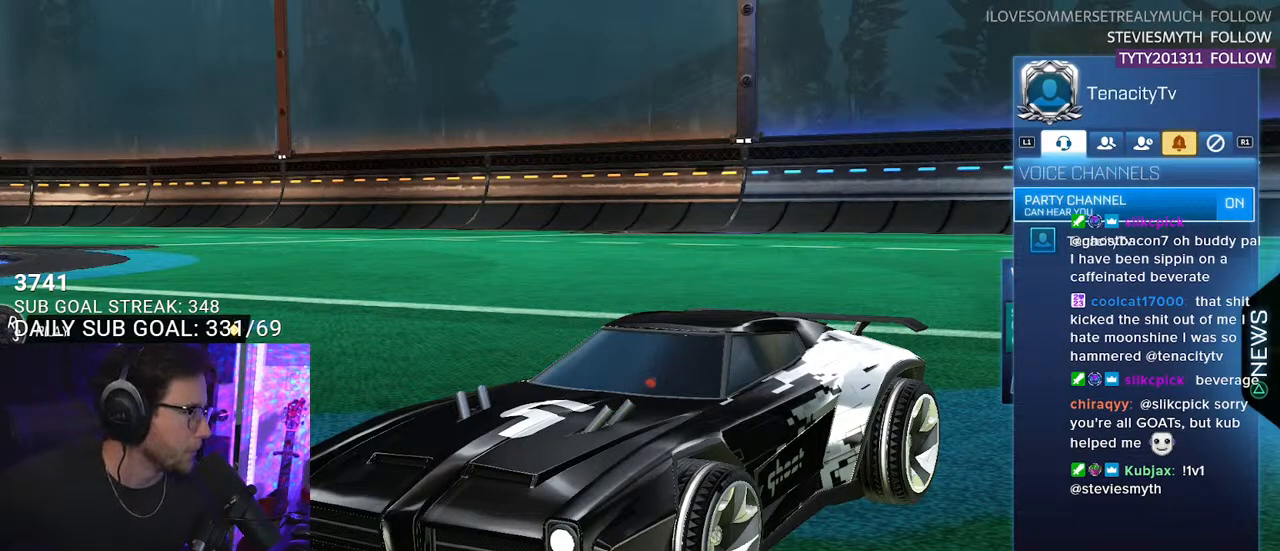
{"buttons": ["L2"], "left_stick": "center", "right_stick": "center", "events": [[500, "L2", "down"]]}